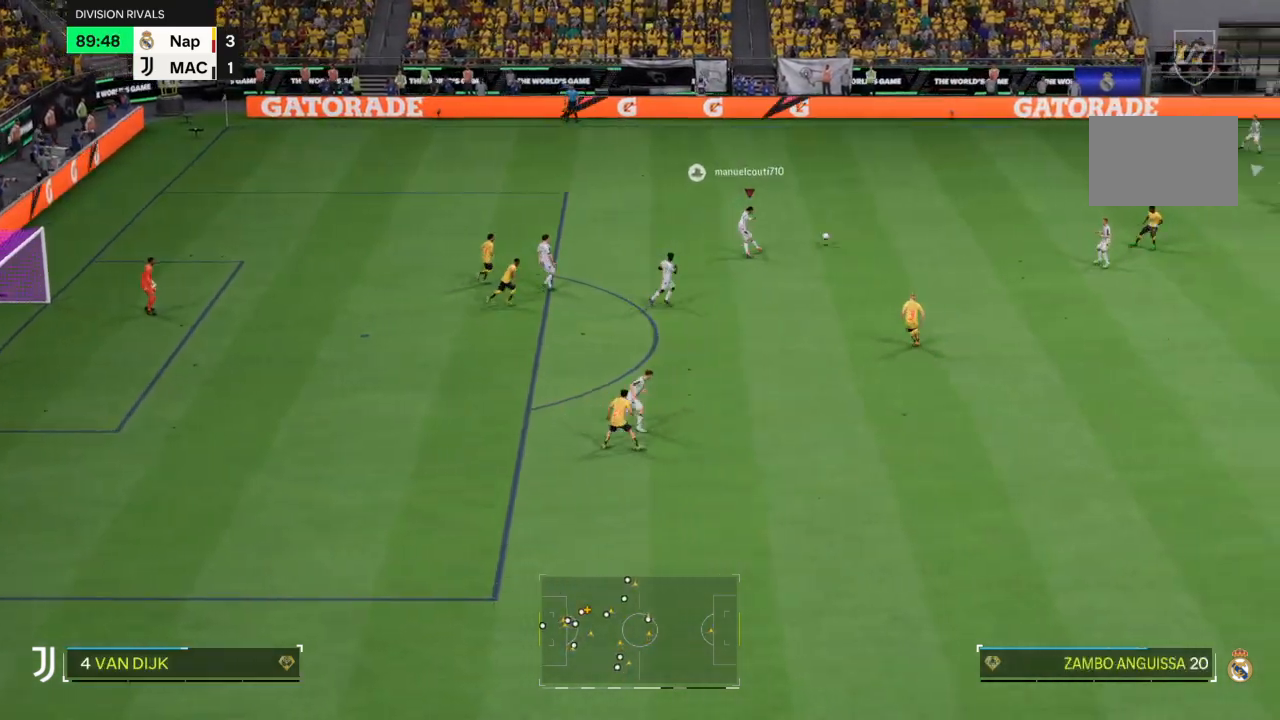
Gameplay with a controller (PlayStation layout); each line is a JSON object with the inputs held at the frame after it. "events" lists button and stick changes between this image and that frame as [ms after this image, input, new state], when the widget could be followed in between. Not read: L3 R3.
{"buttons": [], "left_stick": "up-right", "right_stick": "center", "events": []}
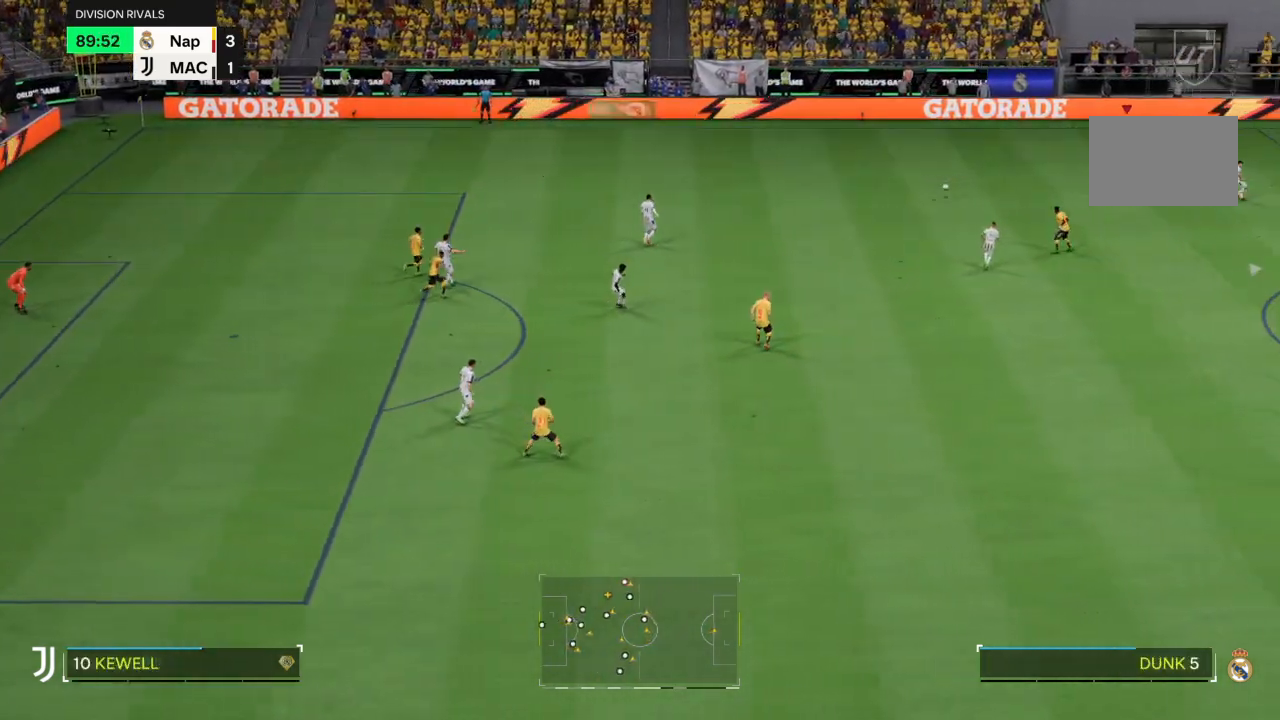
{"buttons": [], "left_stick": "down-right", "right_stick": "center"}
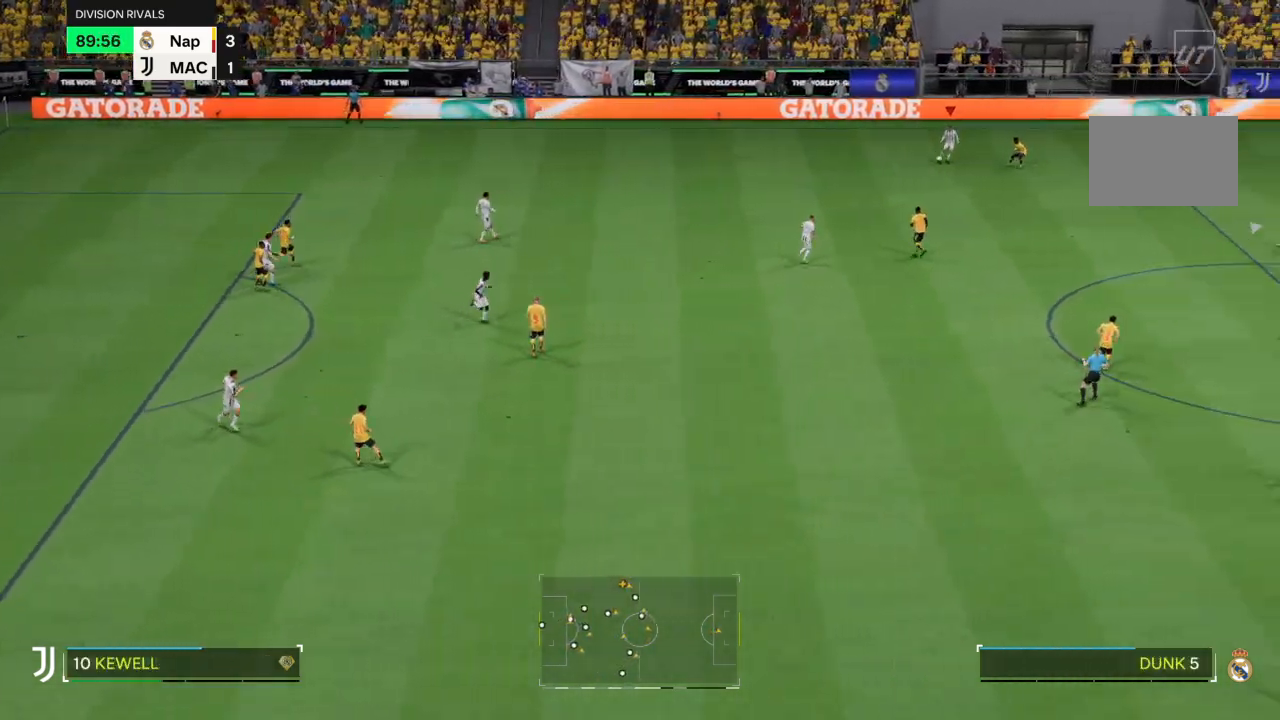
{"buttons": [], "left_stick": "right", "right_stick": "center", "events": [[34, "left_stick", "right"]]}
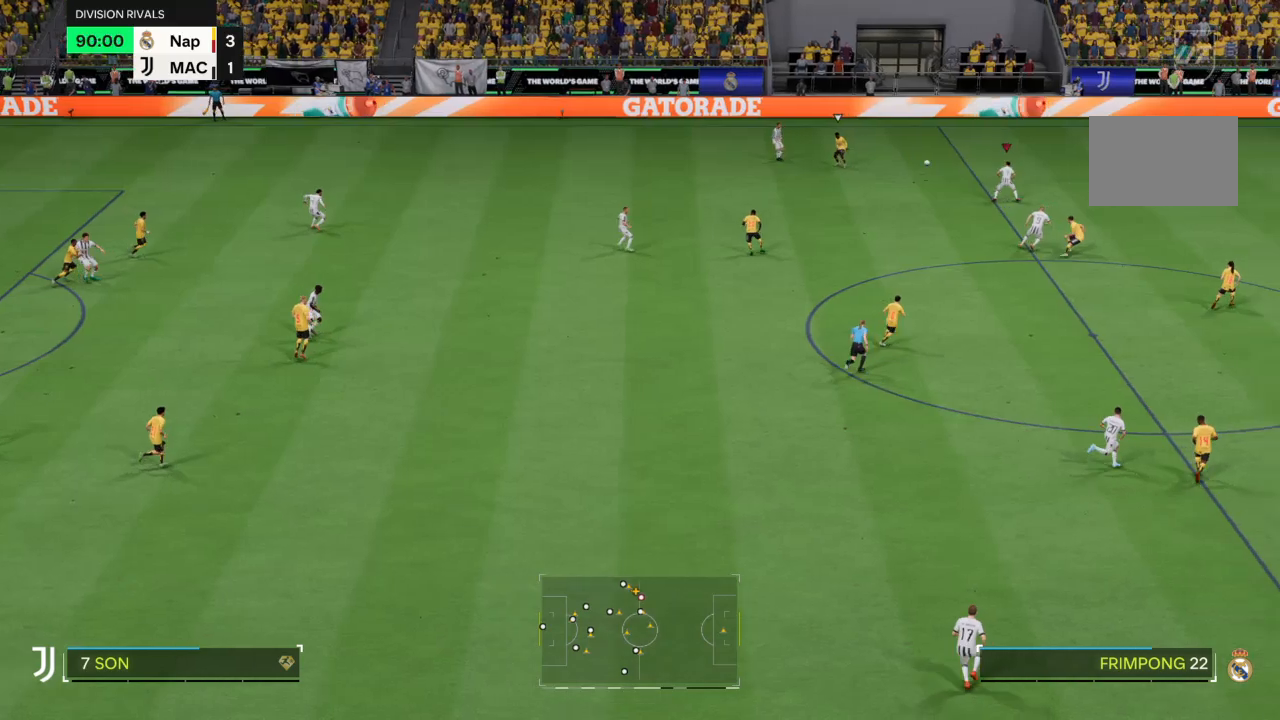
{"buttons": ["R2"], "left_stick": "right", "right_stick": "center"}
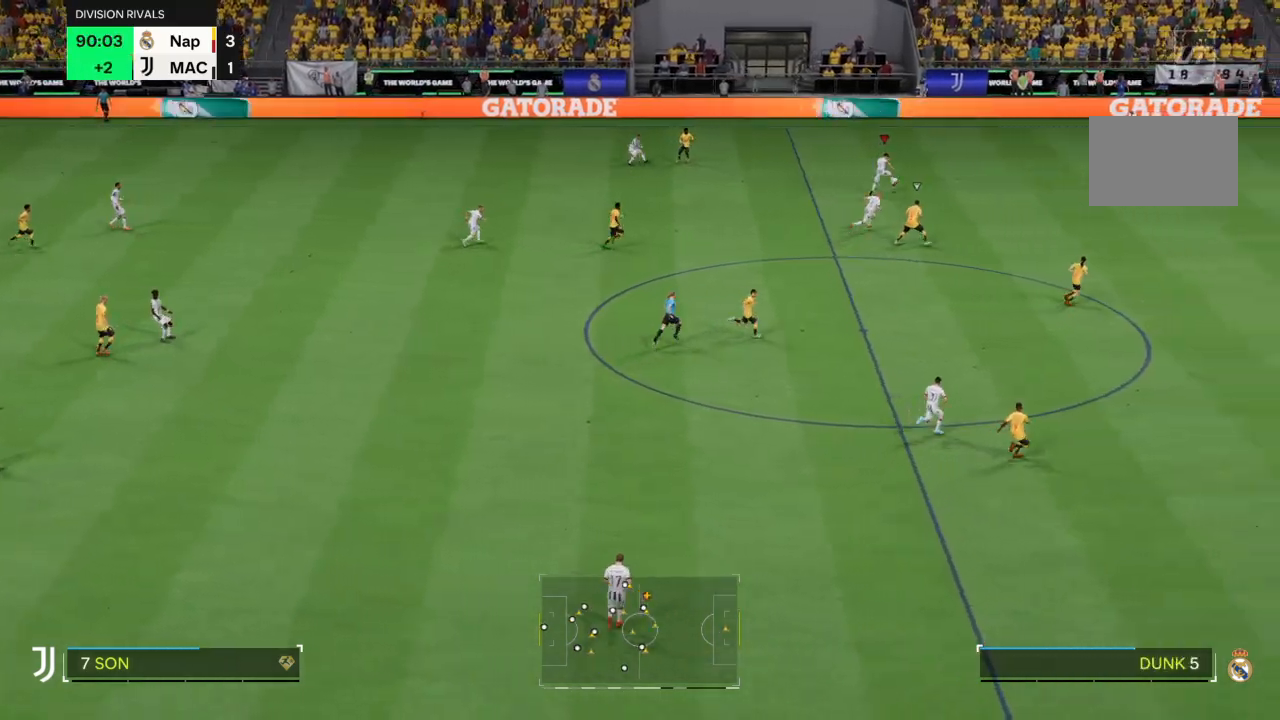
{"buttons": ["R2"], "left_stick": "right", "right_stick": "center", "events": []}
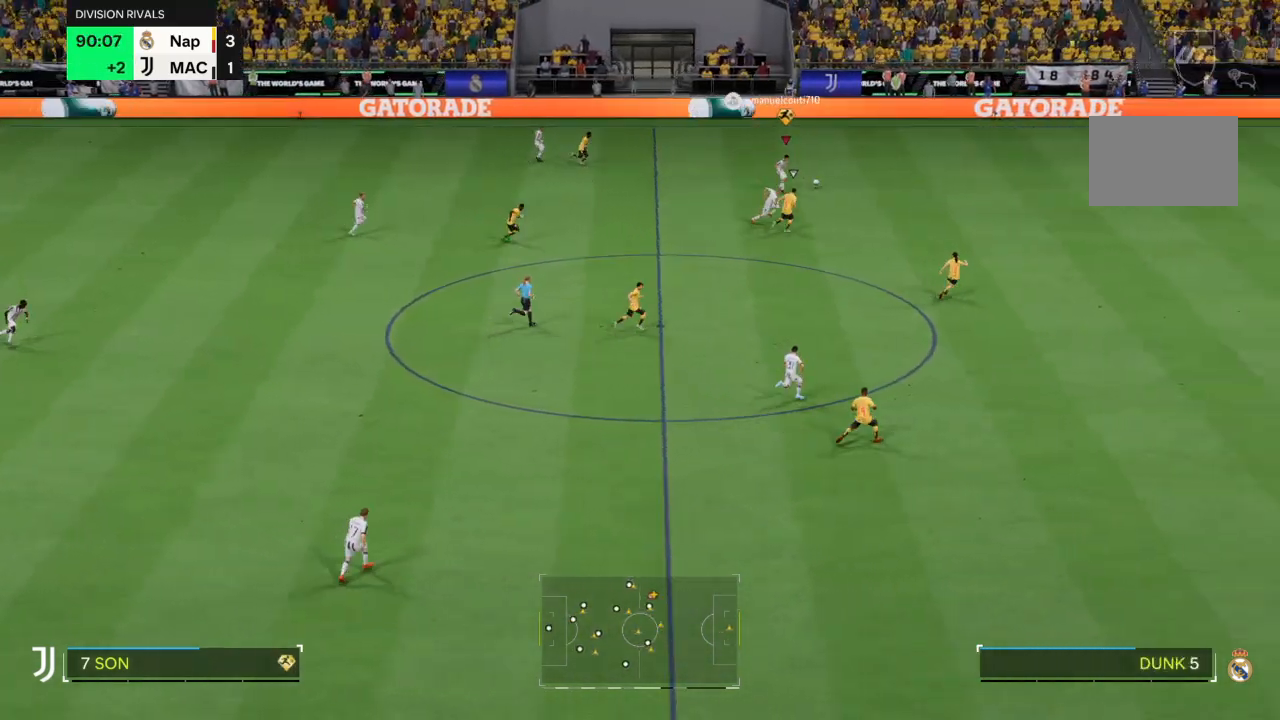
{"buttons": ["R2"], "left_stick": "right", "right_stick": "center", "events": [[66, "R2", "up"], [133, "R2", "down"], [233, "R2", "up"], [333, "R2", "down"]]}
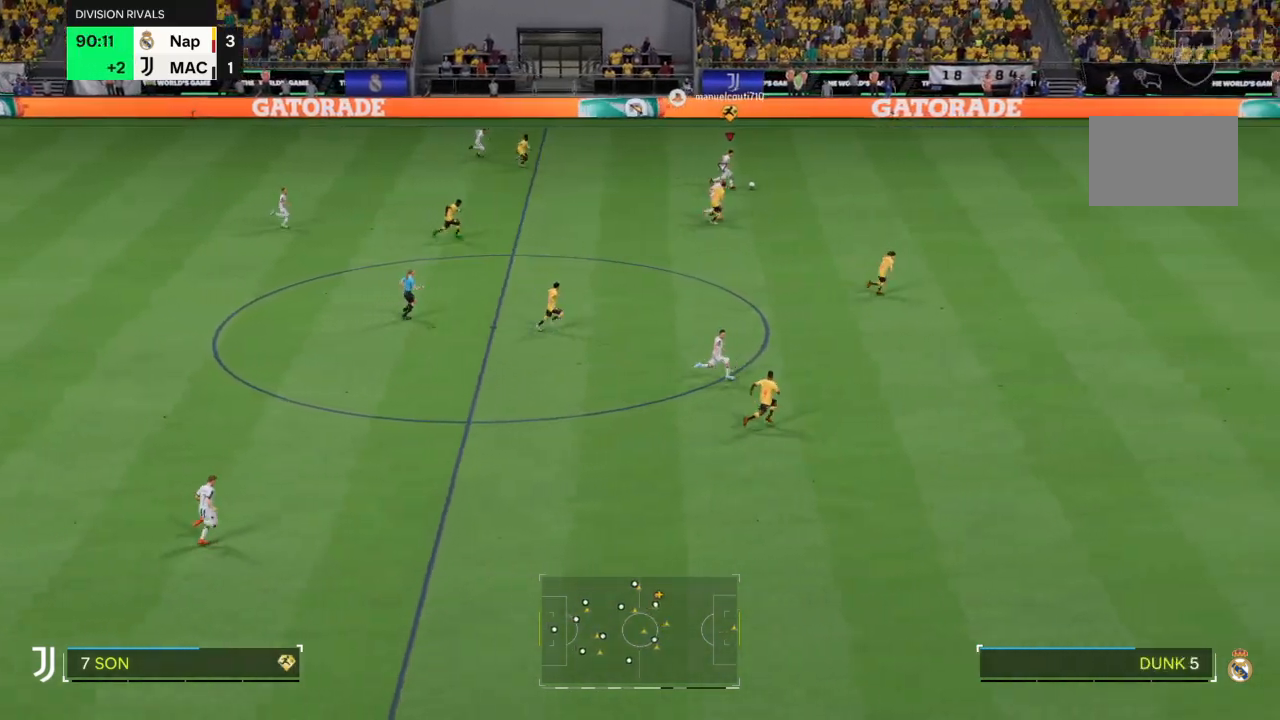
{"buttons": ["R2"], "left_stick": "right", "right_stick": "center", "events": []}
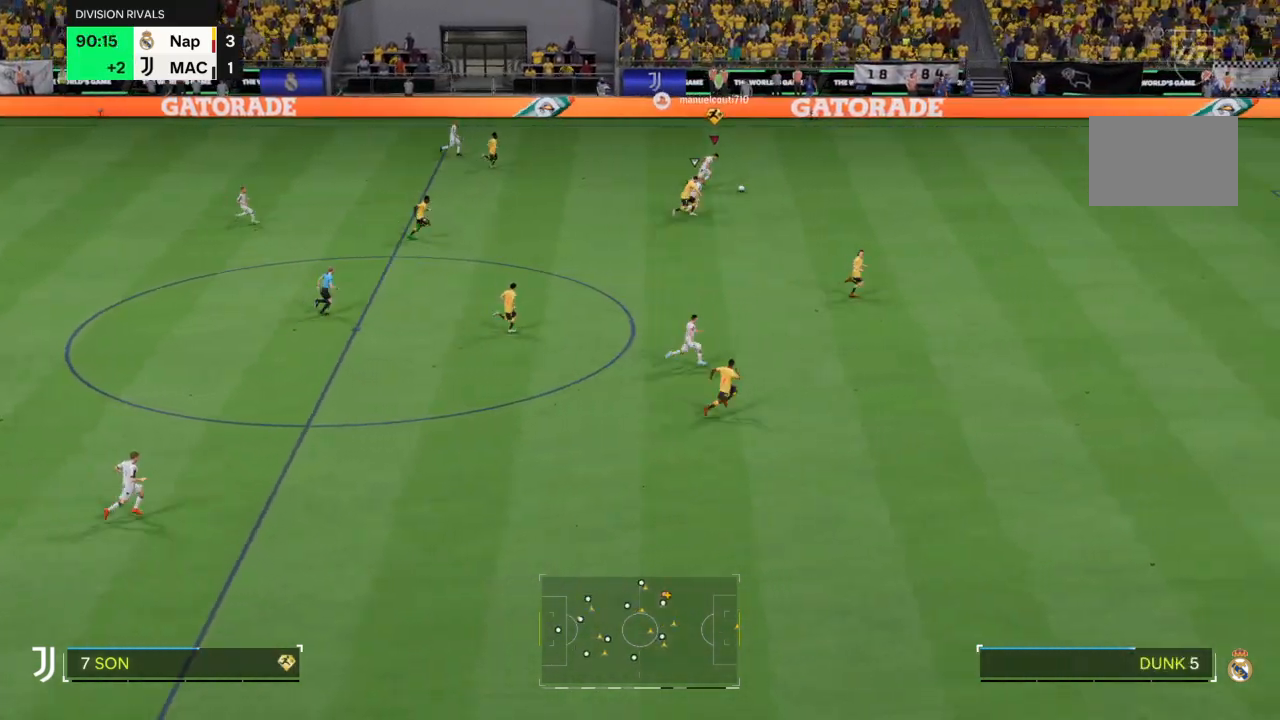
{"buttons": ["R2"], "left_stick": "right", "right_stick": "center", "events": [[200, "R2", "up"], [300, "R2", "down"]]}
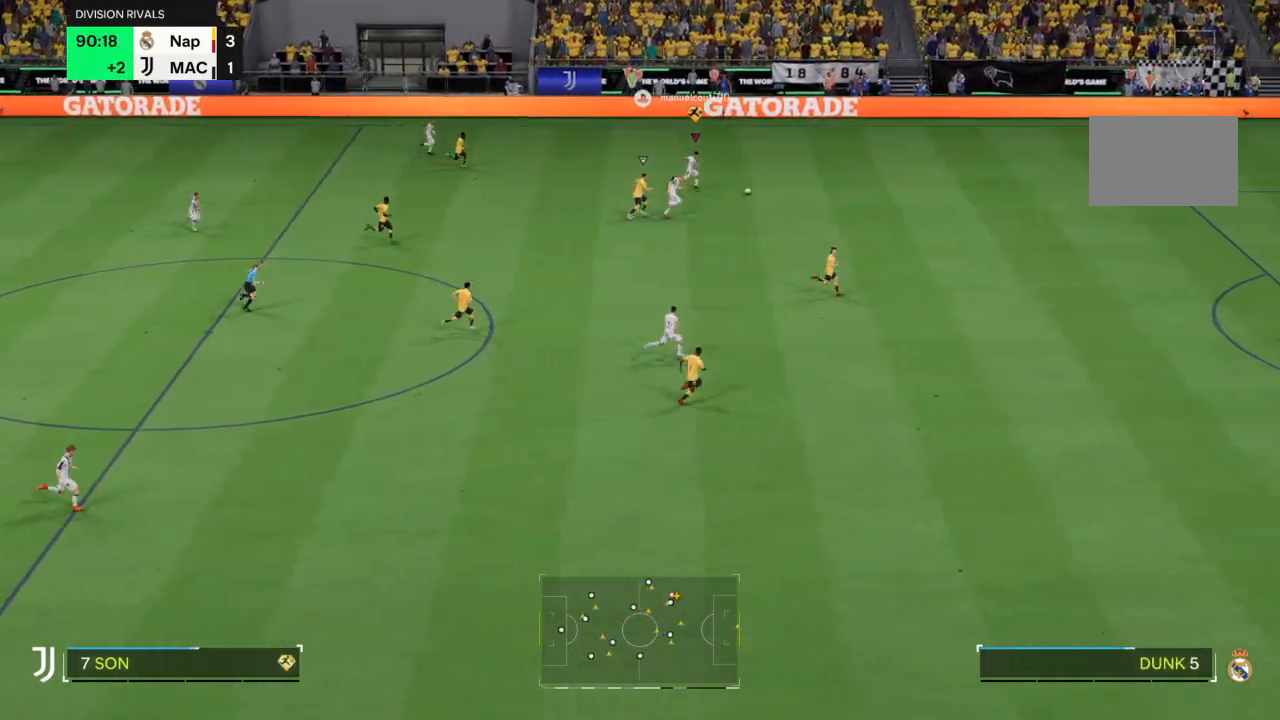
{"buttons": ["R2"], "left_stick": "right", "right_stick": "center", "events": []}
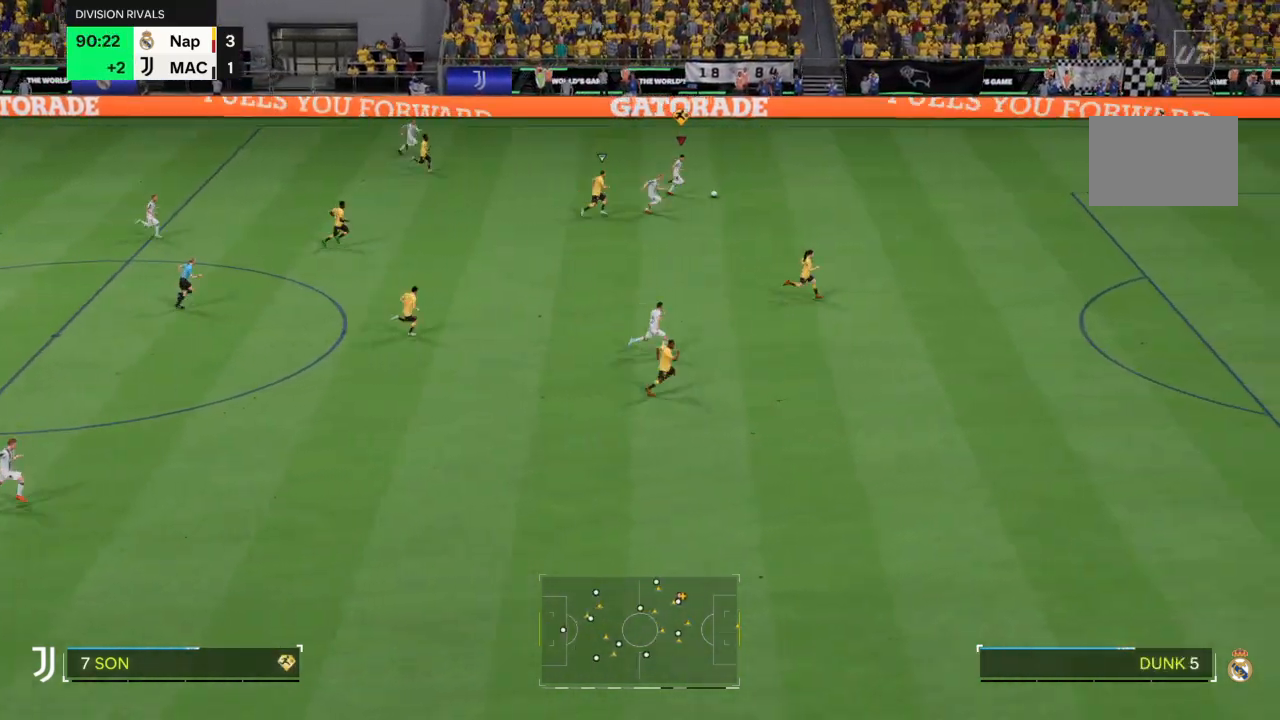
{"buttons": ["R2"], "left_stick": "right", "right_stick": "center", "events": []}
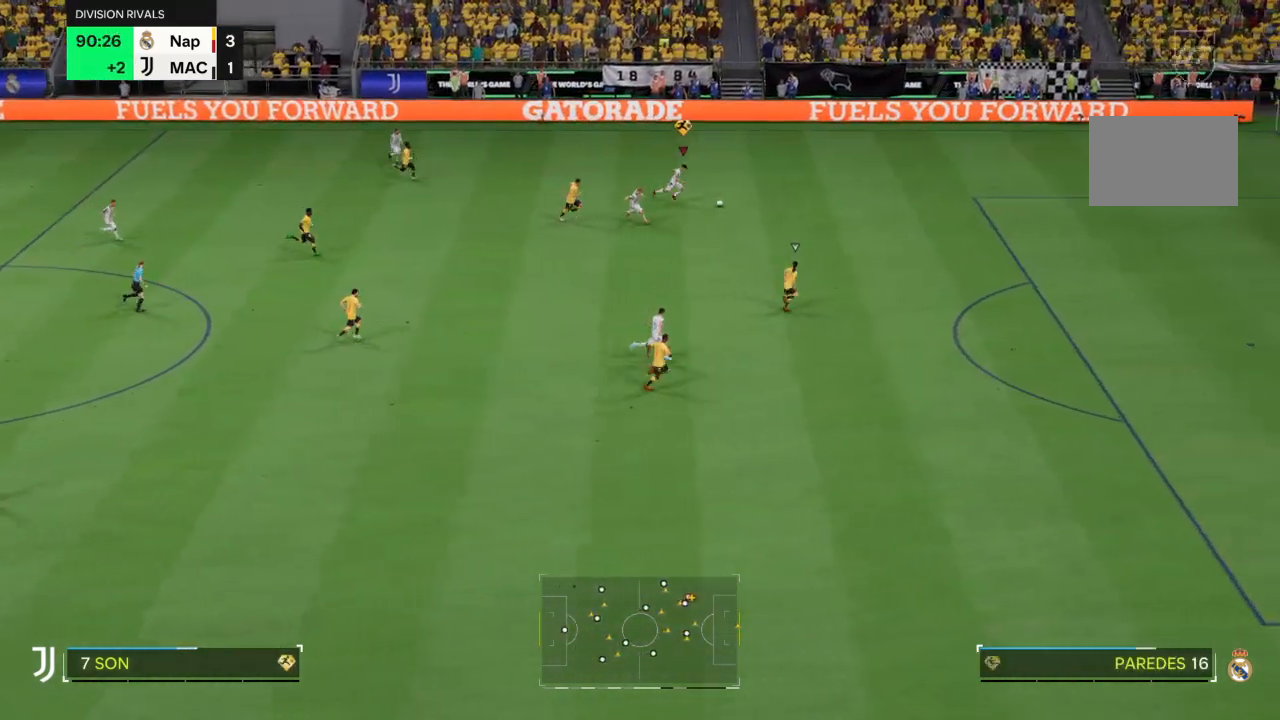
{"buttons": ["R2"], "left_stick": "right", "right_stick": "center", "events": []}
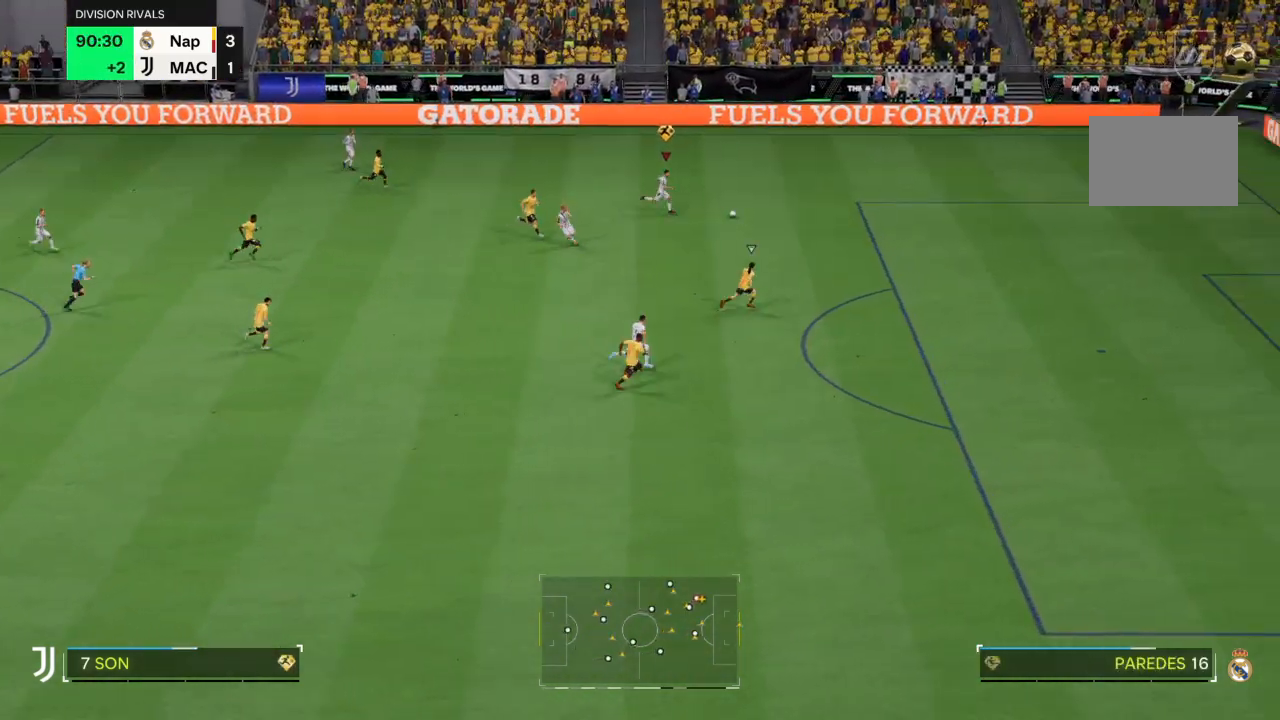
{"buttons": ["R2"], "left_stick": "down-right", "right_stick": "center", "events": [[400, "left_stick", "down-right"]]}
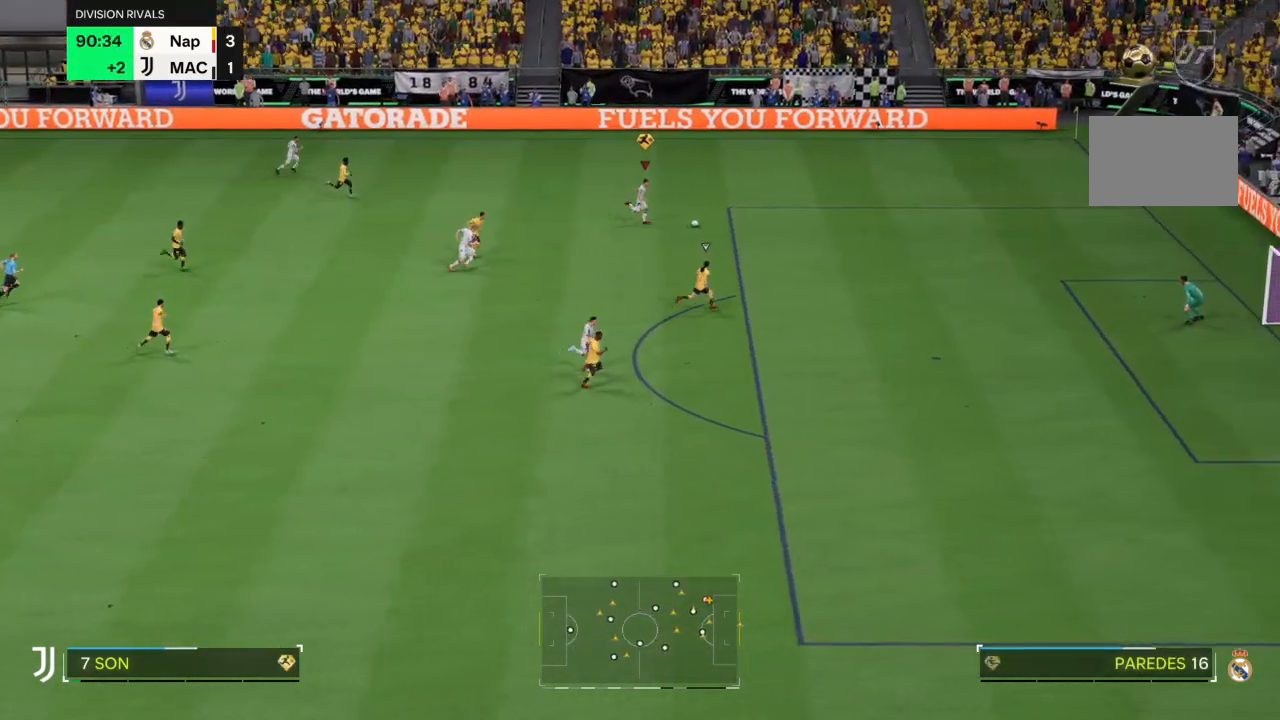
{"buttons": [], "left_stick": "down-right", "right_stick": "center", "events": [[34, "SQUARE", "down"], [67, "R2", "up"], [234, "SQUARE", "up"]]}
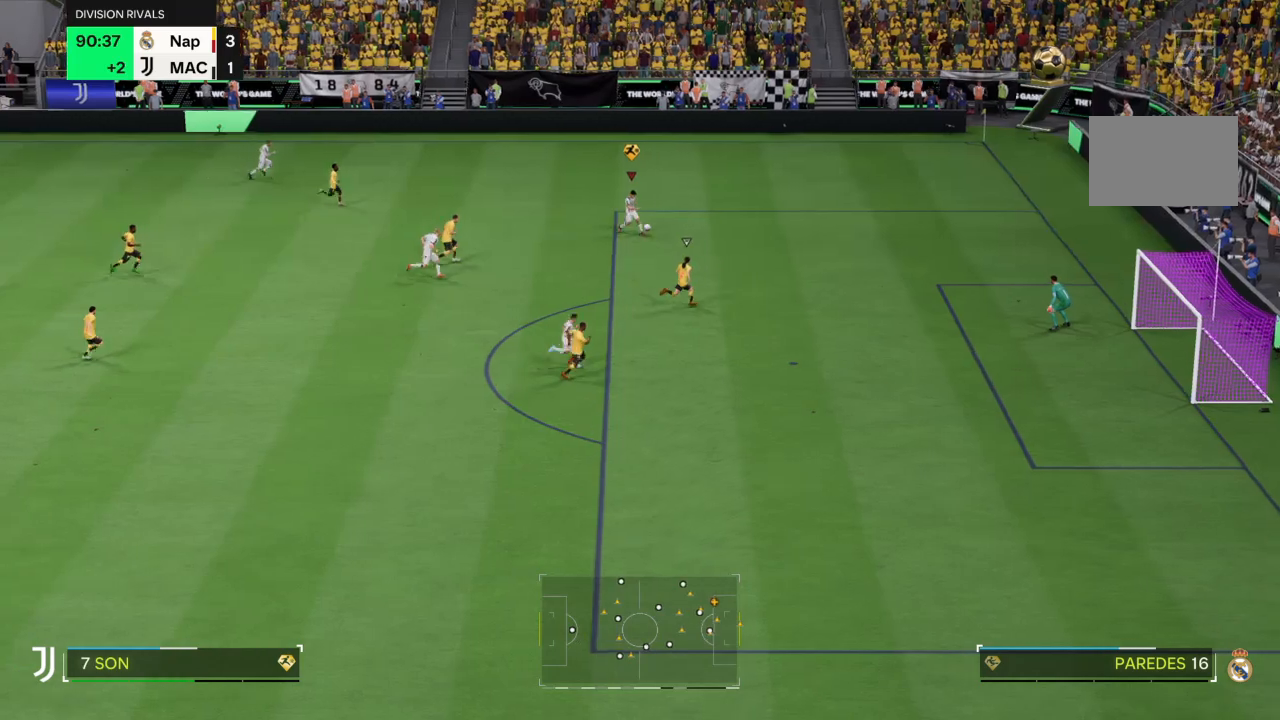
{"buttons": ["L2"], "left_stick": "right", "right_stick": "center", "events": [[300, "left_stick", "right"], [333, "right_stick", "down"], [400, "right_stick", "center"], [500, "L2", "down"]]}
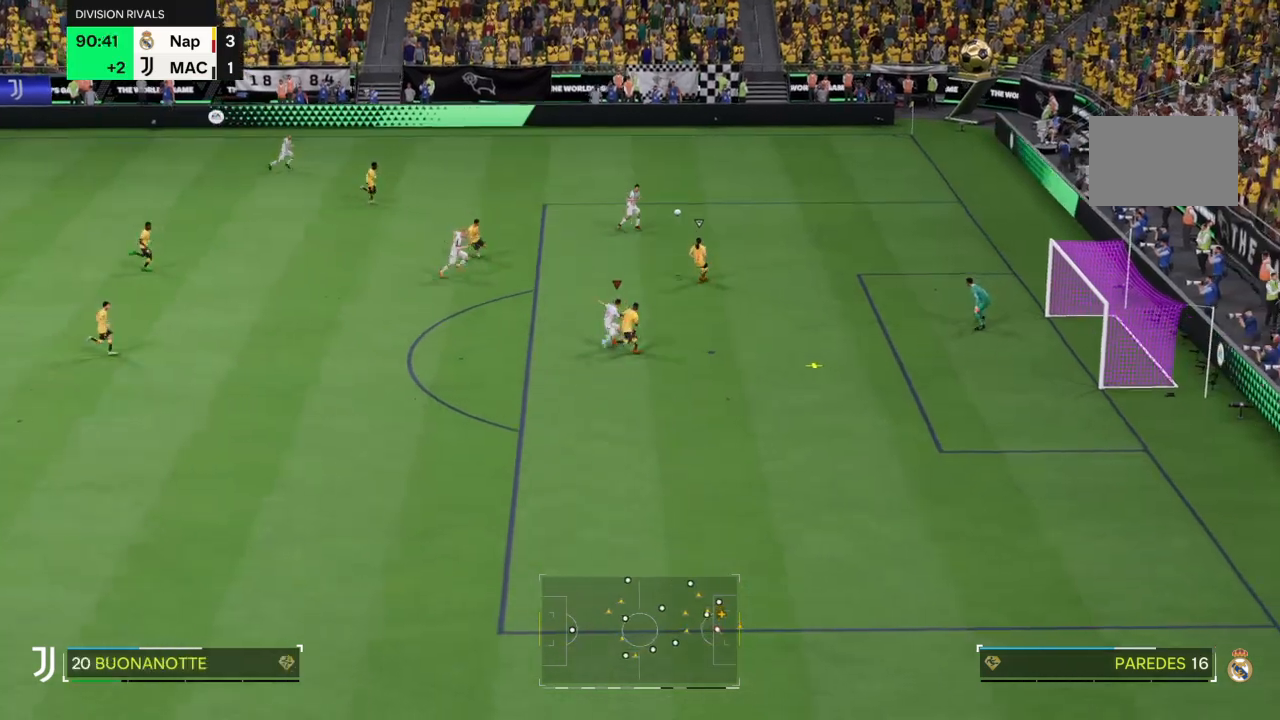
{"buttons": [], "left_stick": "right", "right_stick": "left", "events": [[67, "CIRCLE", "down"], [134, "CIRCLE", "up"], [200, "L2", "up"], [501, "right_stick", "left"]]}
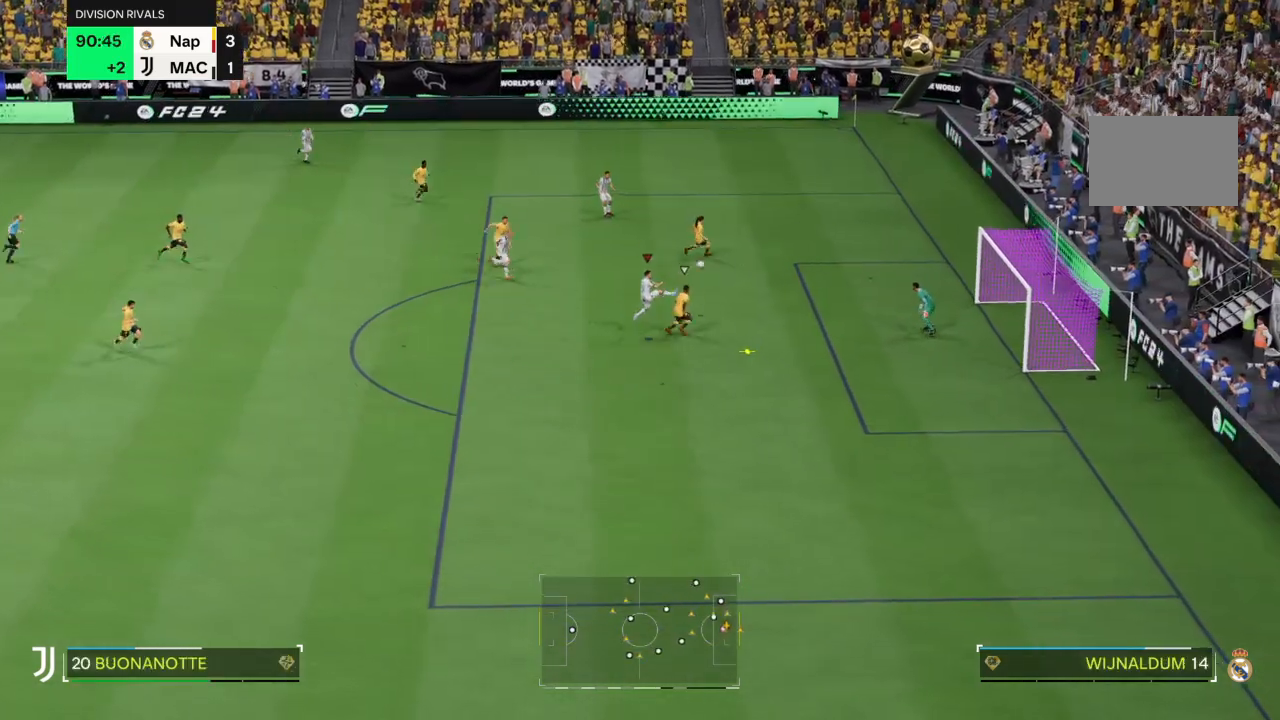
{"buttons": [], "left_stick": "down-right", "right_stick": "center"}
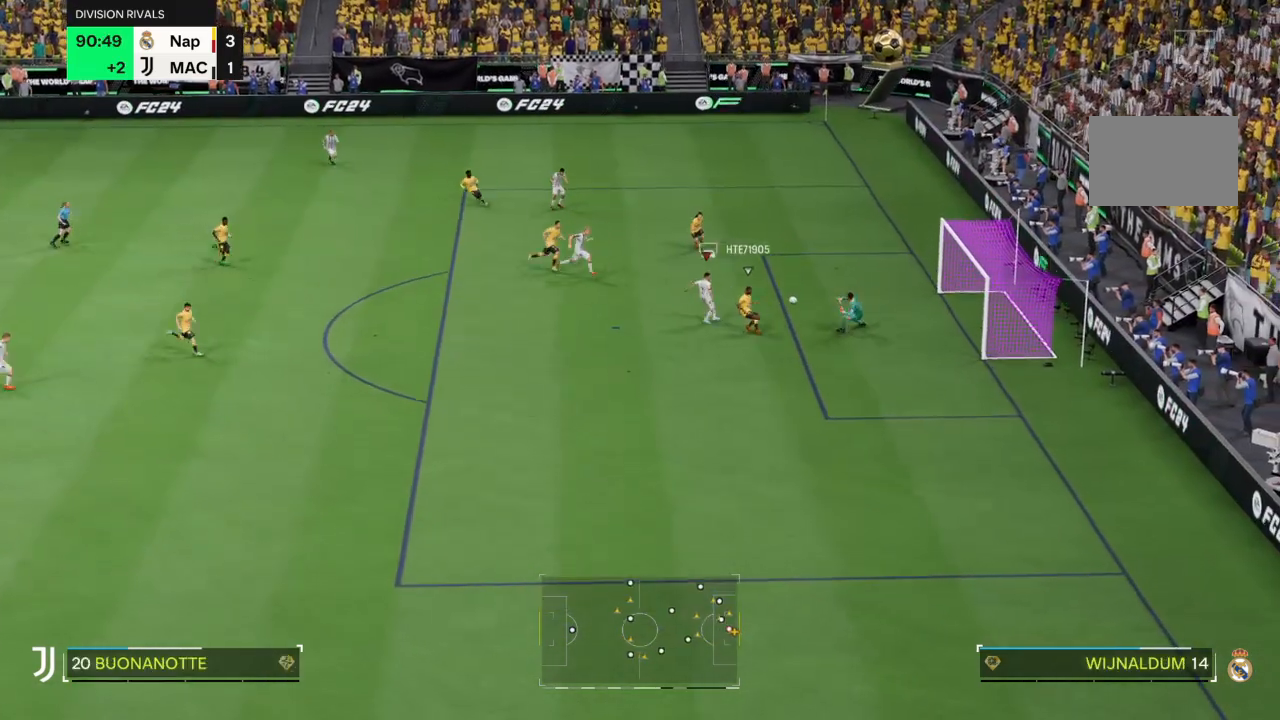
{"buttons": [], "left_stick": "down-right", "right_stick": "center", "events": []}
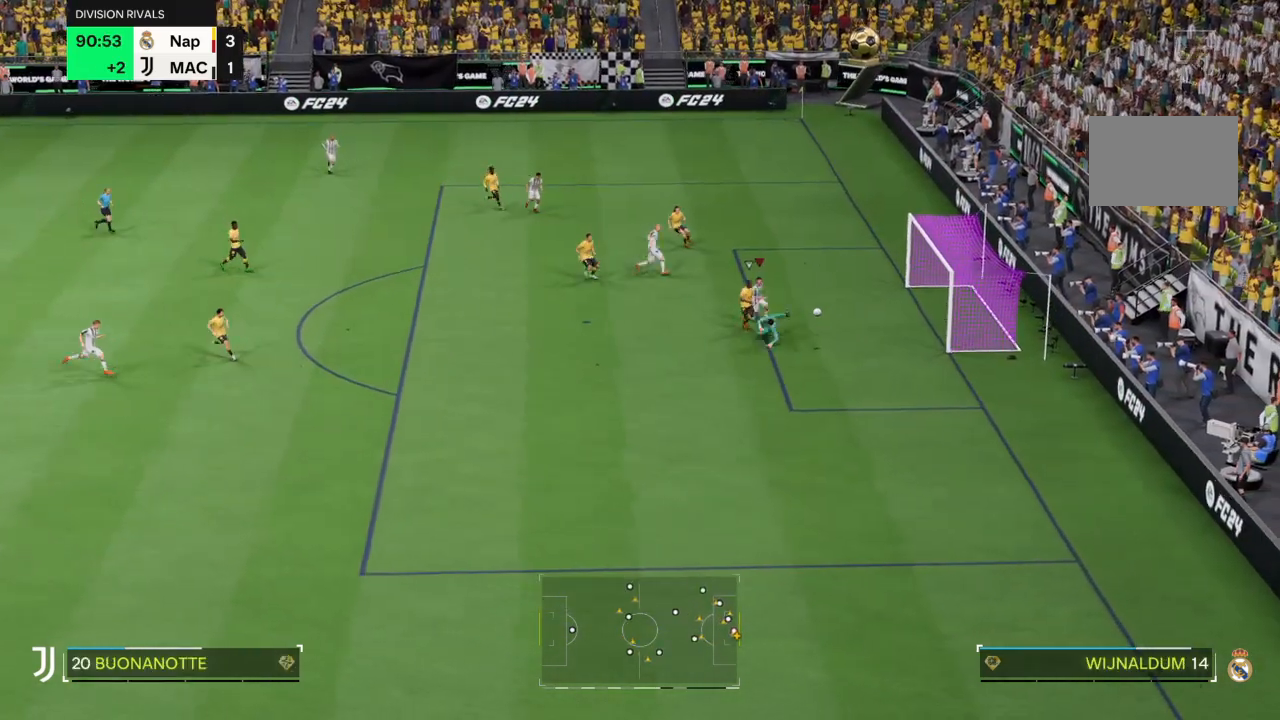
{"buttons": [], "left_stick": "down-right", "right_stick": "center", "events": [[267, "right_stick", "down"], [333, "right_stick", "center"]]}
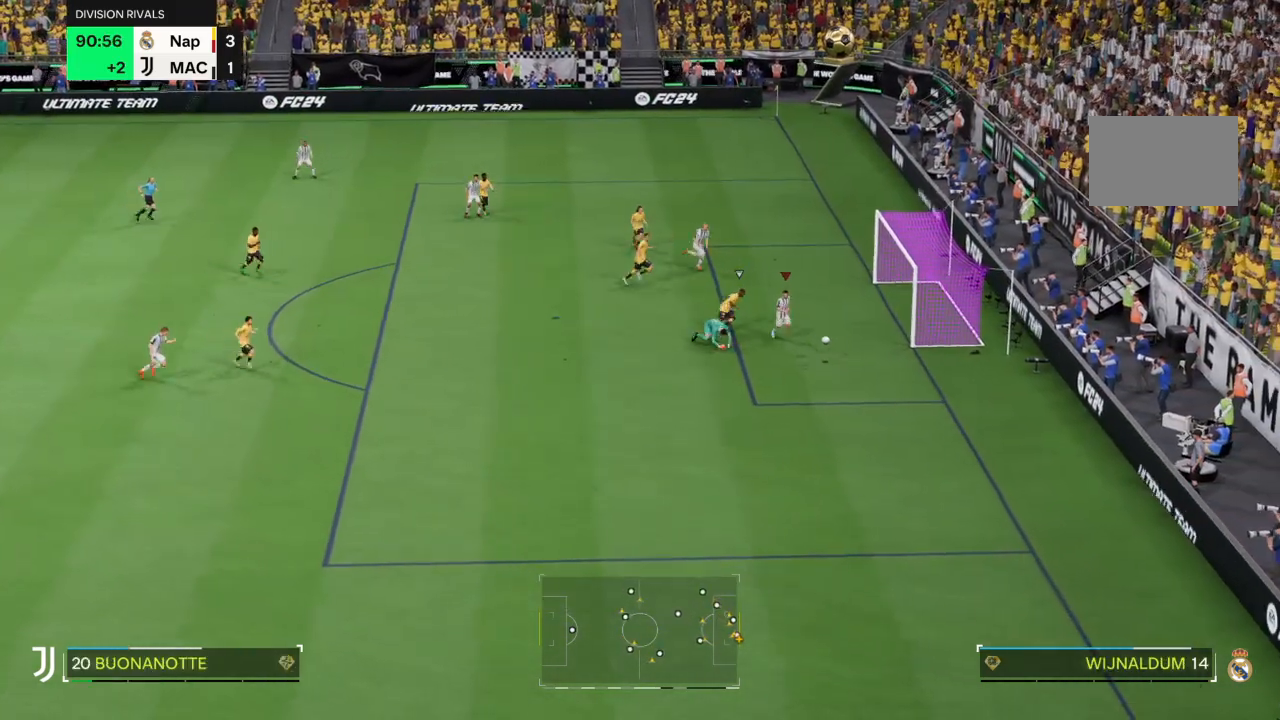
{"buttons": [], "left_stick": "center", "right_stick": "center"}
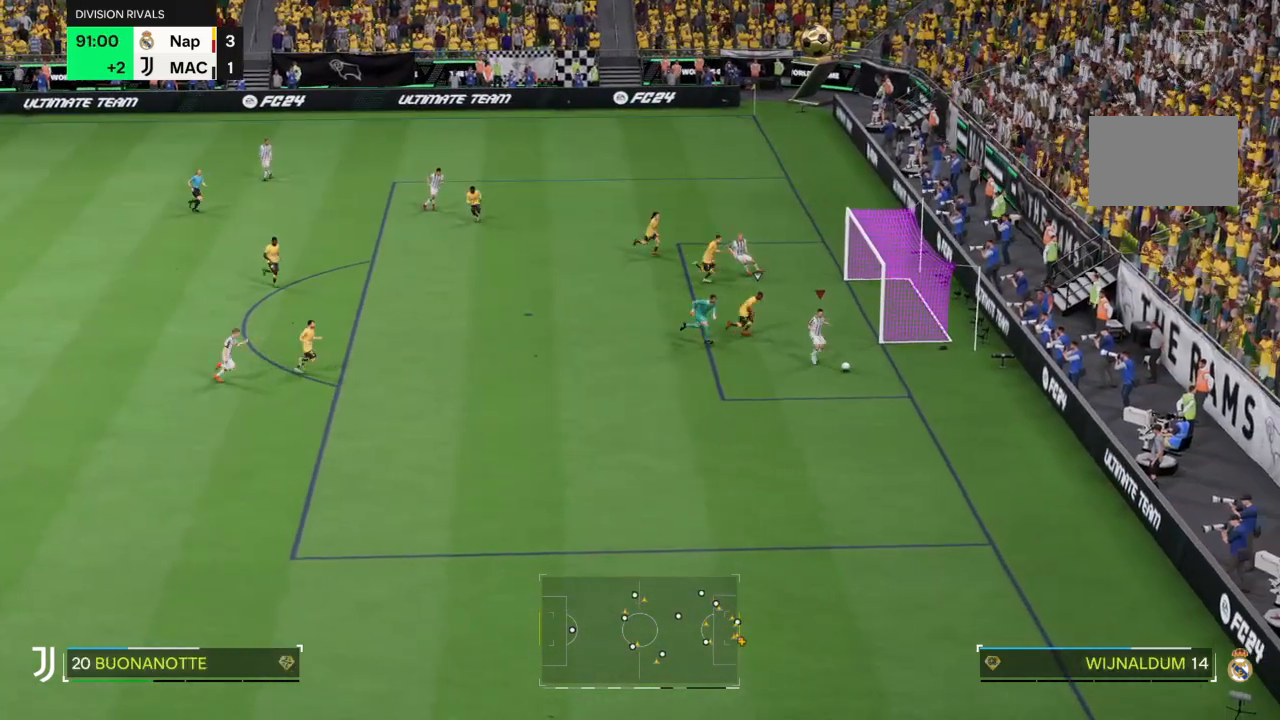
{"buttons": [], "left_stick": "center", "right_stick": "center", "events": []}
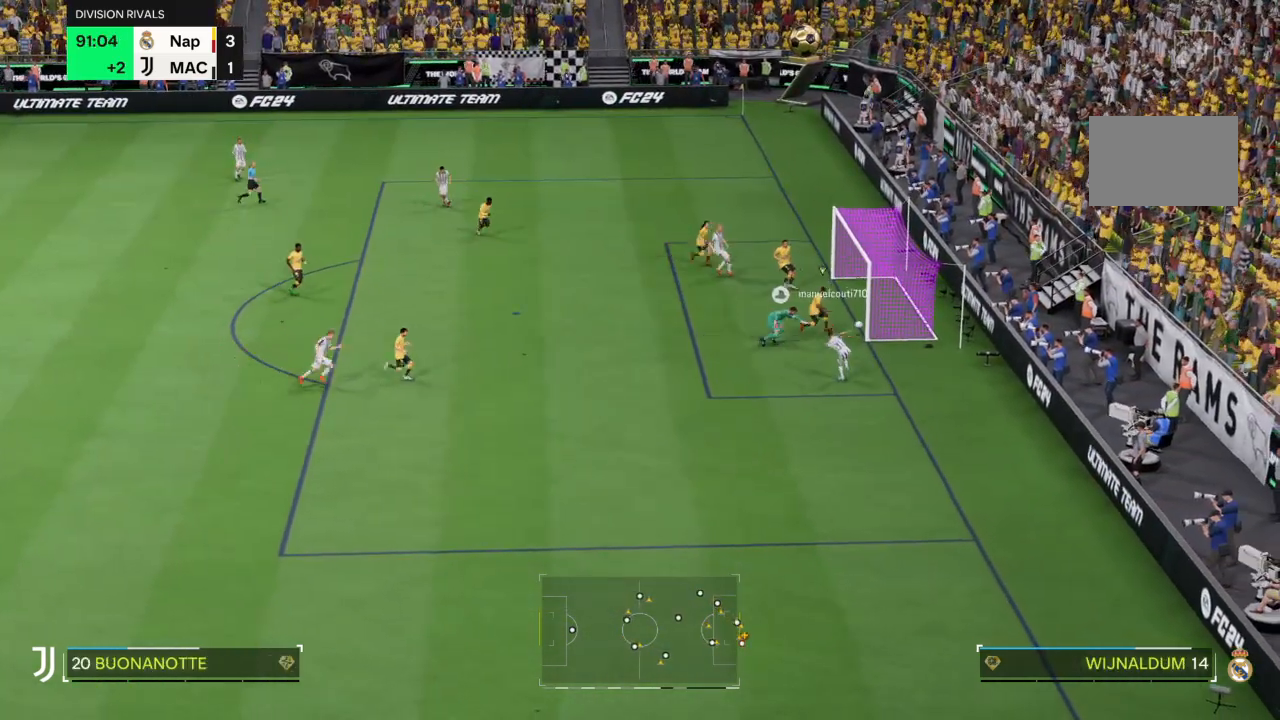
{"buttons": [], "left_stick": "down-right", "right_stick": "center", "events": [[501, "left_stick", "down-right"]]}
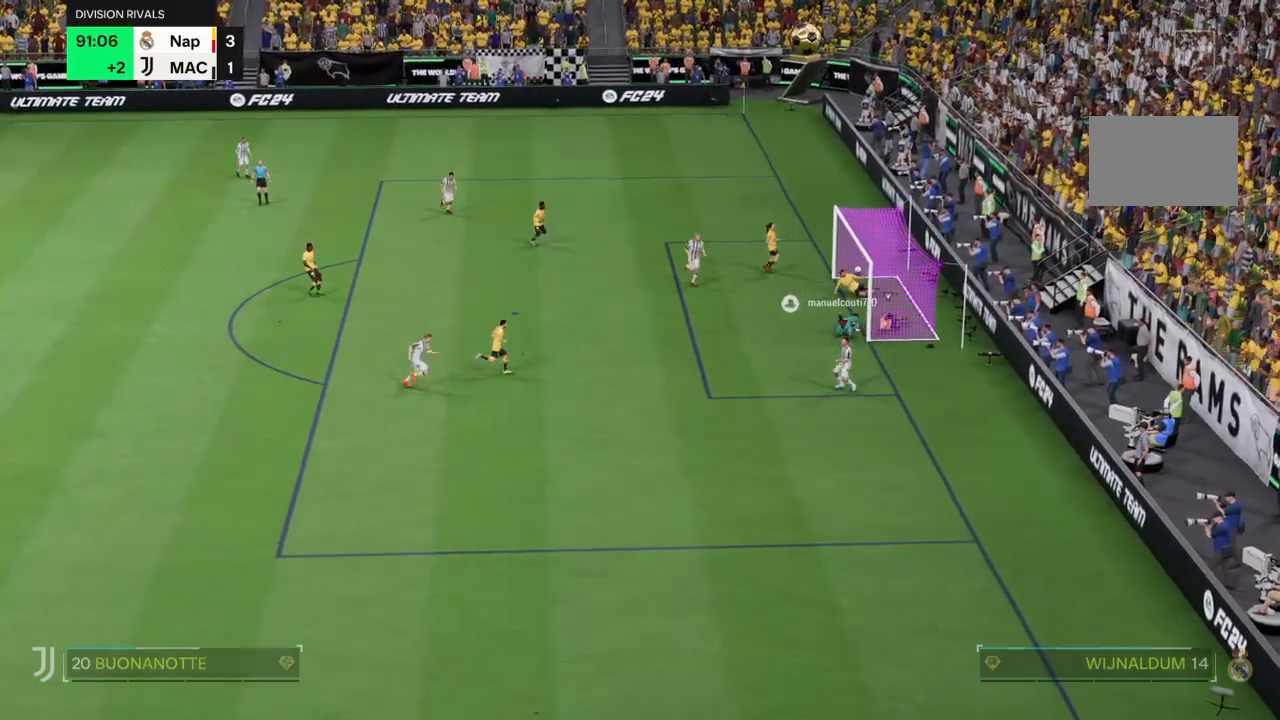
{"buttons": ["L1"], "left_stick": "down", "right_stick": "center"}
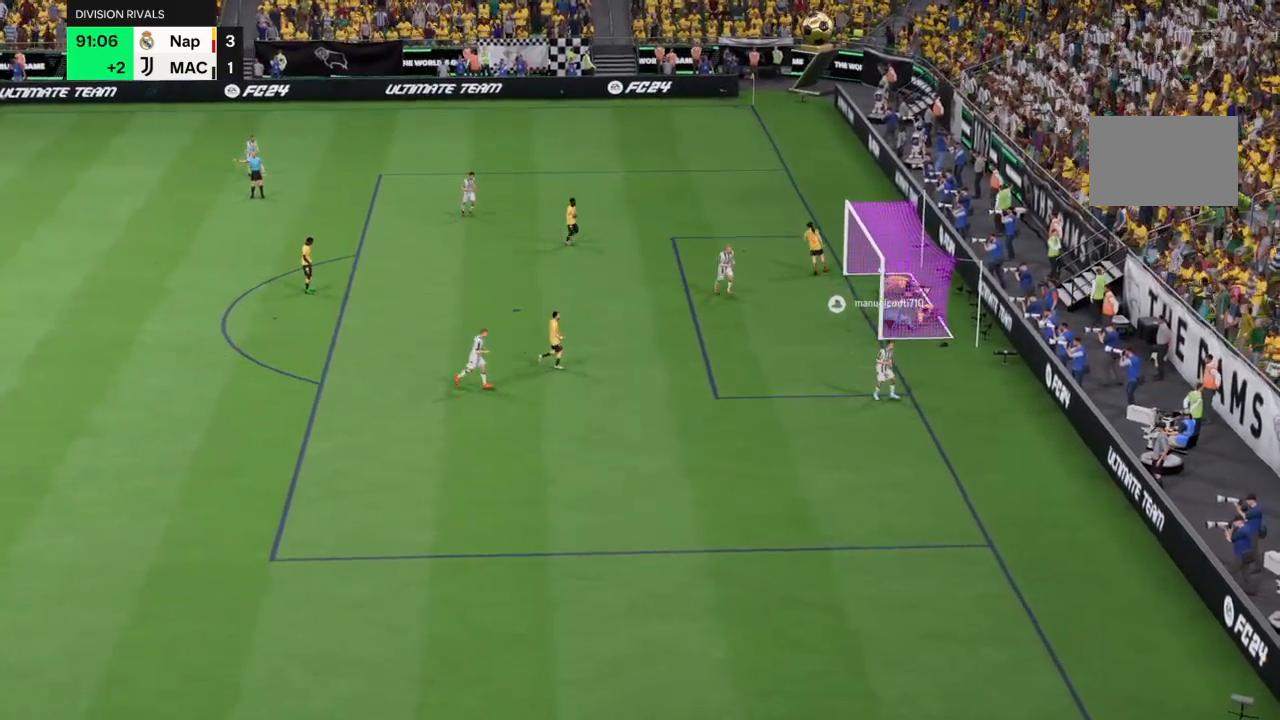
{"buttons": [], "left_stick": "down-right", "right_stick": "center", "events": [[34, "L1", "up"], [34, "left_stick", "down-right"], [234, "right_stick", "down"], [334, "right_stick", "center"]]}
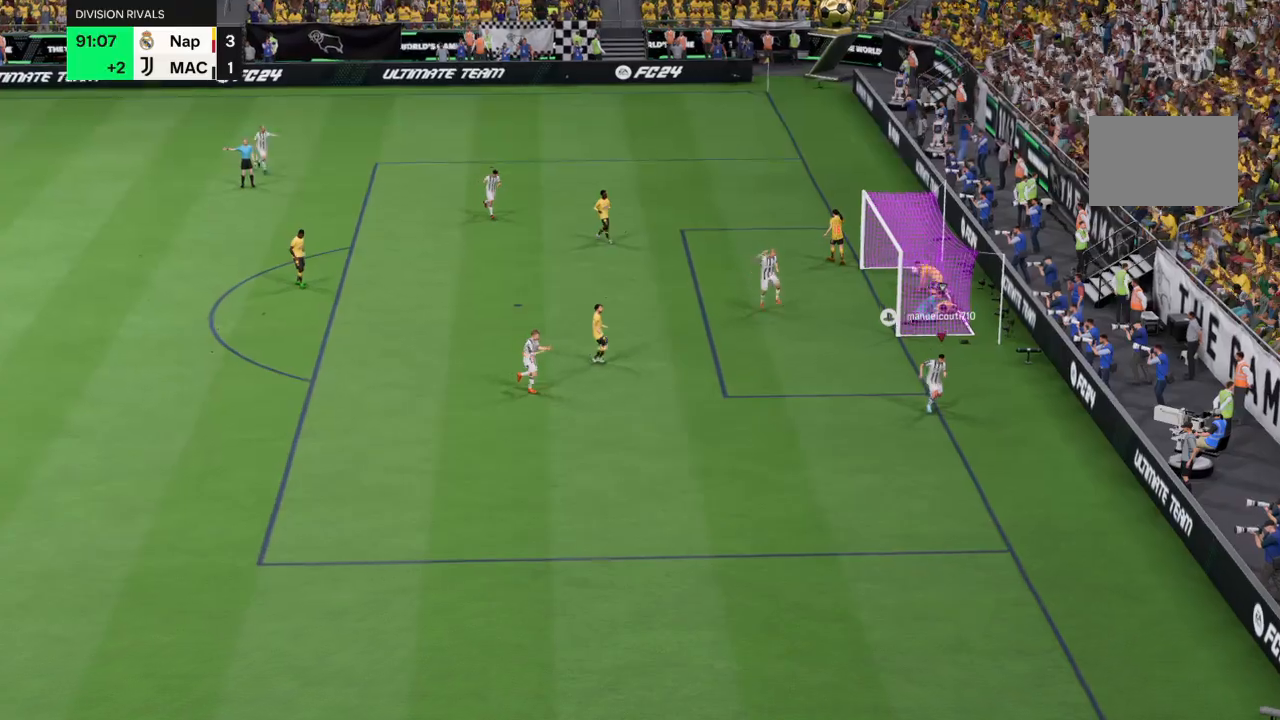
{"buttons": [], "left_stick": "down", "right_stick": "center", "events": [[300, "left_stick", "down"], [400, "right_stick", "down-left"], [467, "right_stick", "center"]]}